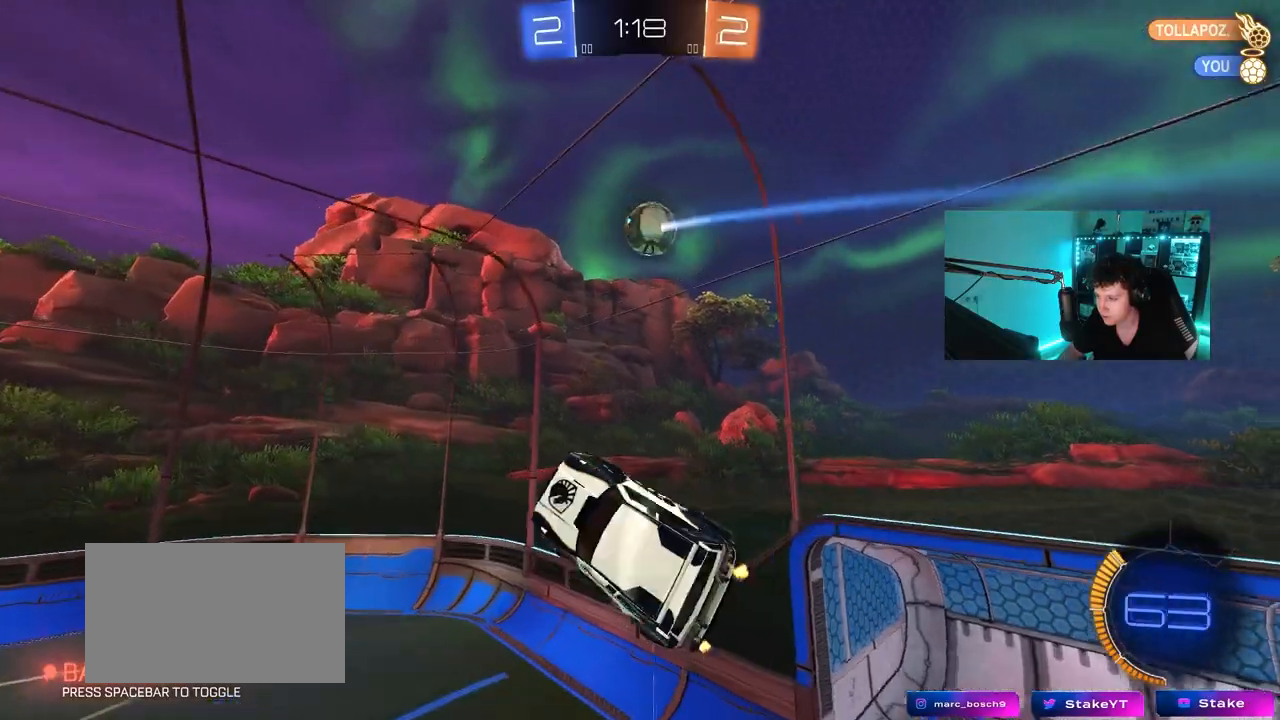
Gameplay with keyboard and mouse; each line is a JSON object with the keys and mouse buttons held at the frame after it. "events" lists presses ("down") and releases ("up") of "1", "2", "3", "4", "5", "a", "alt", "c", "caps_lock", "ctrl", "d", "e", "f", "g", "q", "r", "s", "shift", "space", "t", "tab", "v", "w", "x", "z", "mouse_left", "mouse_wheel" and "mouse_right" between this image and that frame as [ms after this image, input, new state], when the widget could be followed in between. "mouse_left", "mouse_wheel", "mouse_right" = the "left", "wheel", "right" buttons of the "mouse" list. No other keys are recorded. "wheel" means that the mouse wheel is clicked or scrolled. "mouse_move" is the direction in which the mouse moves at that frame (one of eight, or "still"), when it could be read.
{"keys": ["a", "s"], "mouse": [], "mouse_move": "still", "events": [[67, "w", "up"], [117, "mouse_left", "down"], [350, "d", "down"], [450, "d", "up"], [450, "mouse_left", "up"], [450, "s", "down"], [500, "a", "down"]]}
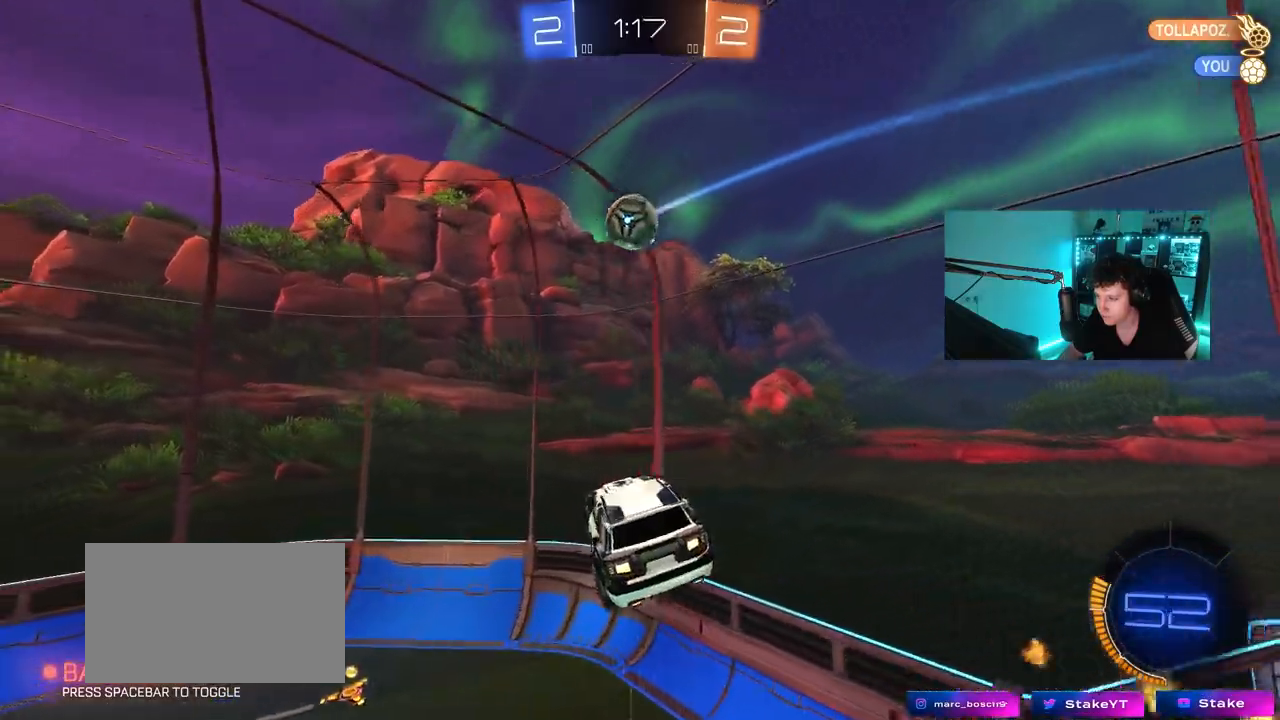
{"keys": [], "mouse": [], "mouse_move": "still", "events": [[183, "mouse_left", "down"], [183, "s", "up"], [183, "shift", "down"], [267, "shift", "up"], [367, "mouse_left", "up"], [467, "a", "up"]]}
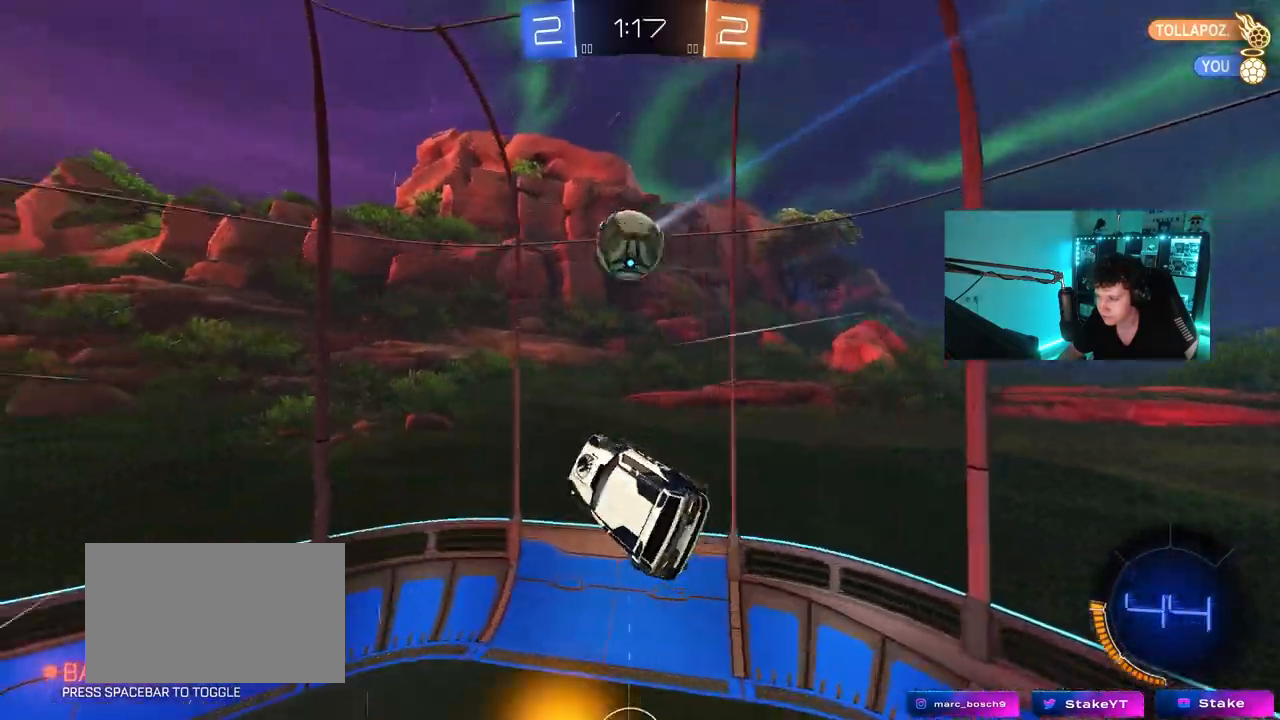
{"keys": [], "mouse": [], "mouse_move": "still", "events": [[50, "s", "down"], [50, "shift", "down"], [100, "a", "down"], [150, "mouse_left", "down"], [200, "a", "up"], [200, "s", "up"], [200, "shift", "up"], [250, "d", "down"], [383, "shift", "down"], [417, "mouse_left", "up"], [433, "shift", "up"], [483, "d", "up"]]}
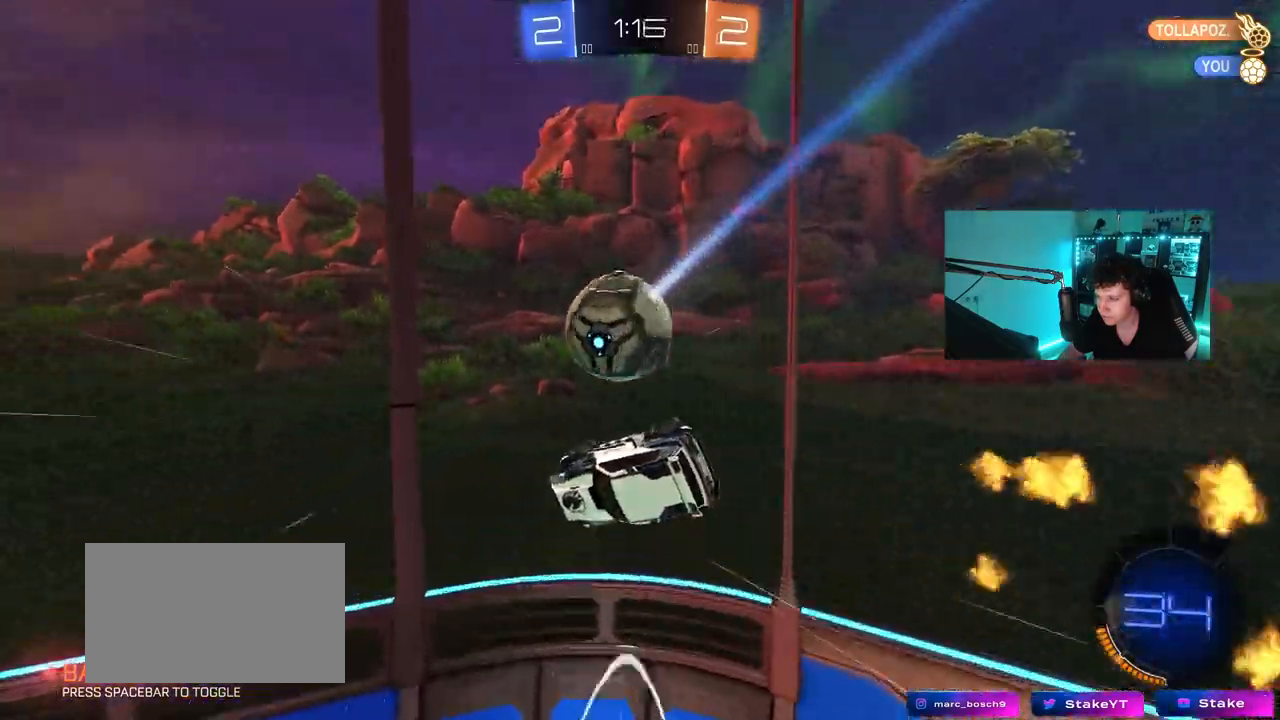
{"keys": ["d", "w"], "mouse": ["left"], "mouse_move": "still", "events": [[67, "w", "down"], [167, "d", "down"], [217, "shift", "down"], [300, "shift", "up"], [350, "mouse_left", "down"], [400, "d", "up"], [500, "d", "down"]]}
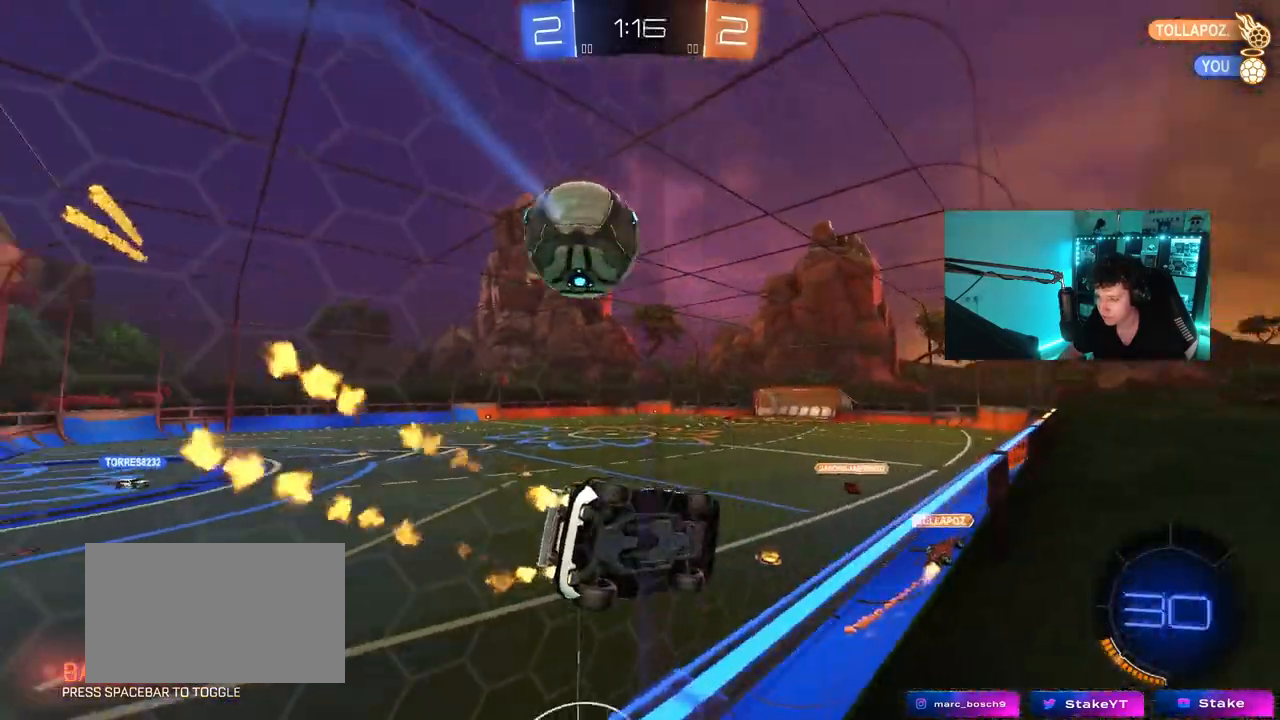
{"keys": ["a", "shift"], "mouse": ["left"], "mouse_move": "still", "events": [[33, "mouse_left", "up"], [83, "d", "up"], [133, "mouse_right", "down"], [133, "w", "up"], [183, "s", "down"], [283, "a", "down"], [283, "shift", "down"], [317, "mouse_left", "down"], [367, "mouse_right", "up"], [417, "s", "up"]]}
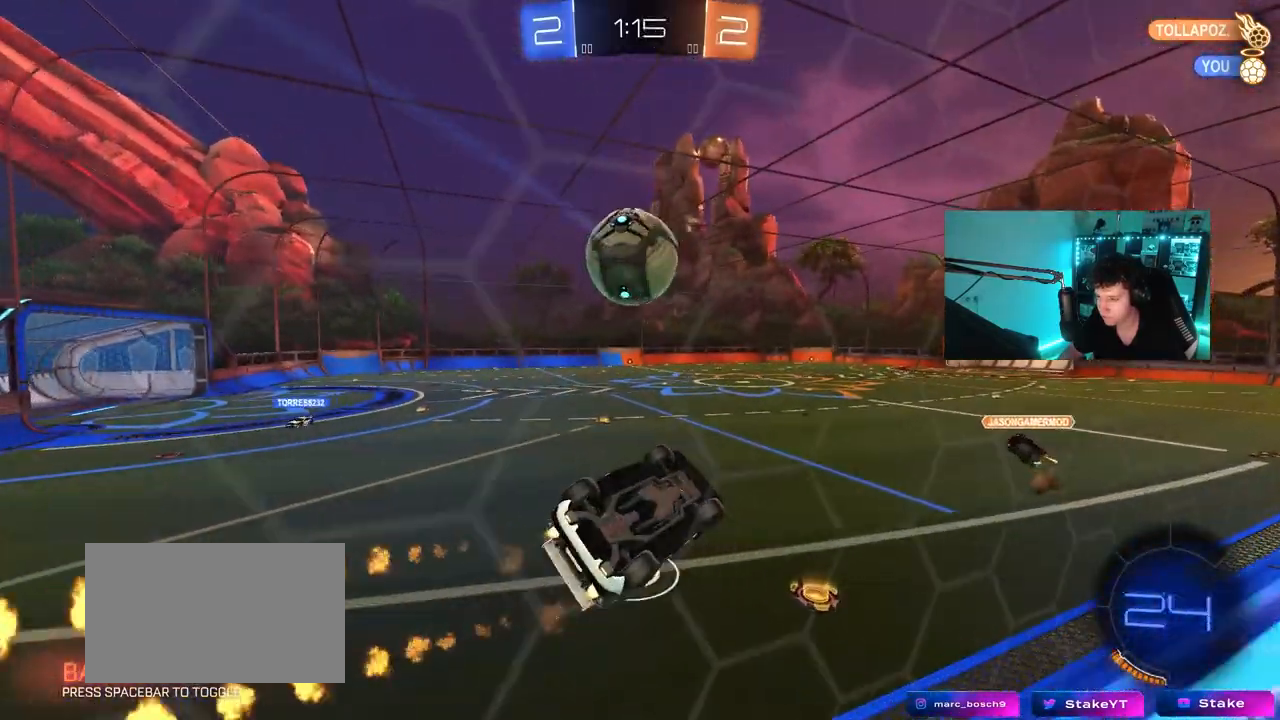
{"keys": ["a", "shift"], "mouse": ["left"], "mouse_move": "still", "events": [[17, "w", "down"], [50, "mouse_right", "down"], [100, "s", "down"], [100, "w", "up"], [283, "mouse_right", "up"], [283, "s", "up"]]}
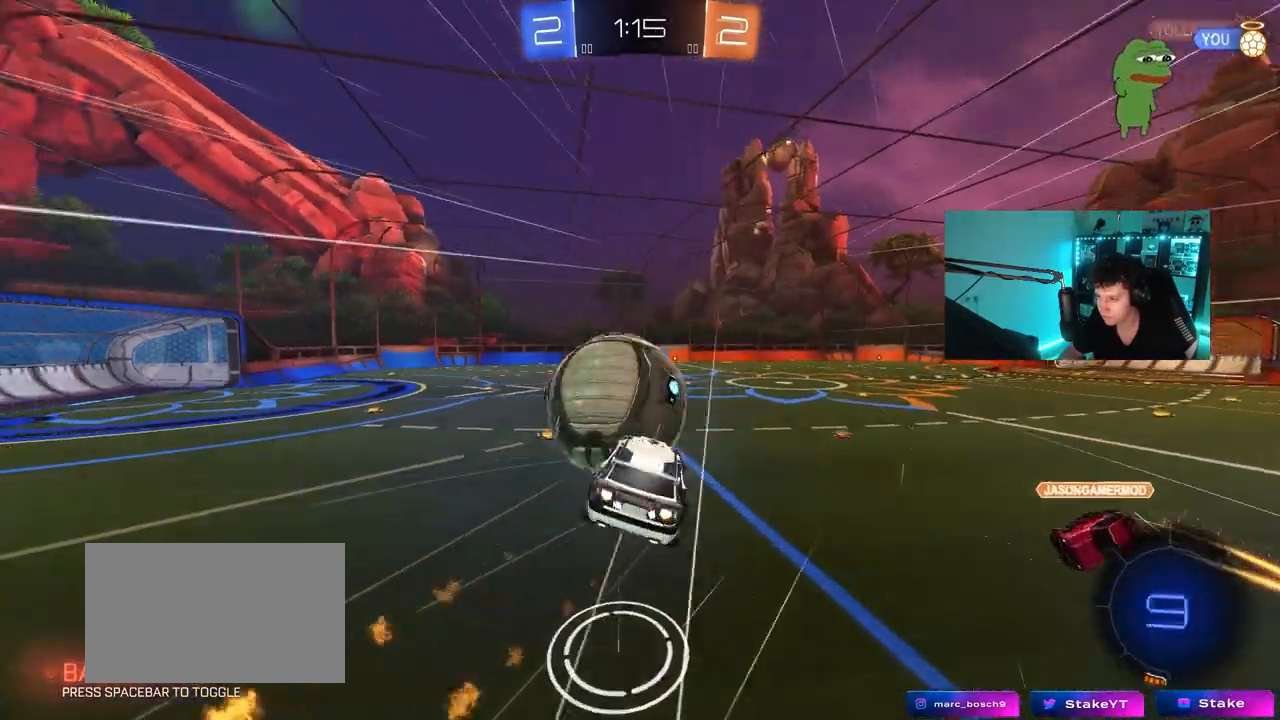
{"keys": ["d"], "mouse": [], "mouse_move": "still", "events": [[67, "a", "up"], [67, "d", "down"], [67, "s", "down"], [217, "mouse_left", "up"], [450, "shift", "up"], [500, "s", "up"]]}
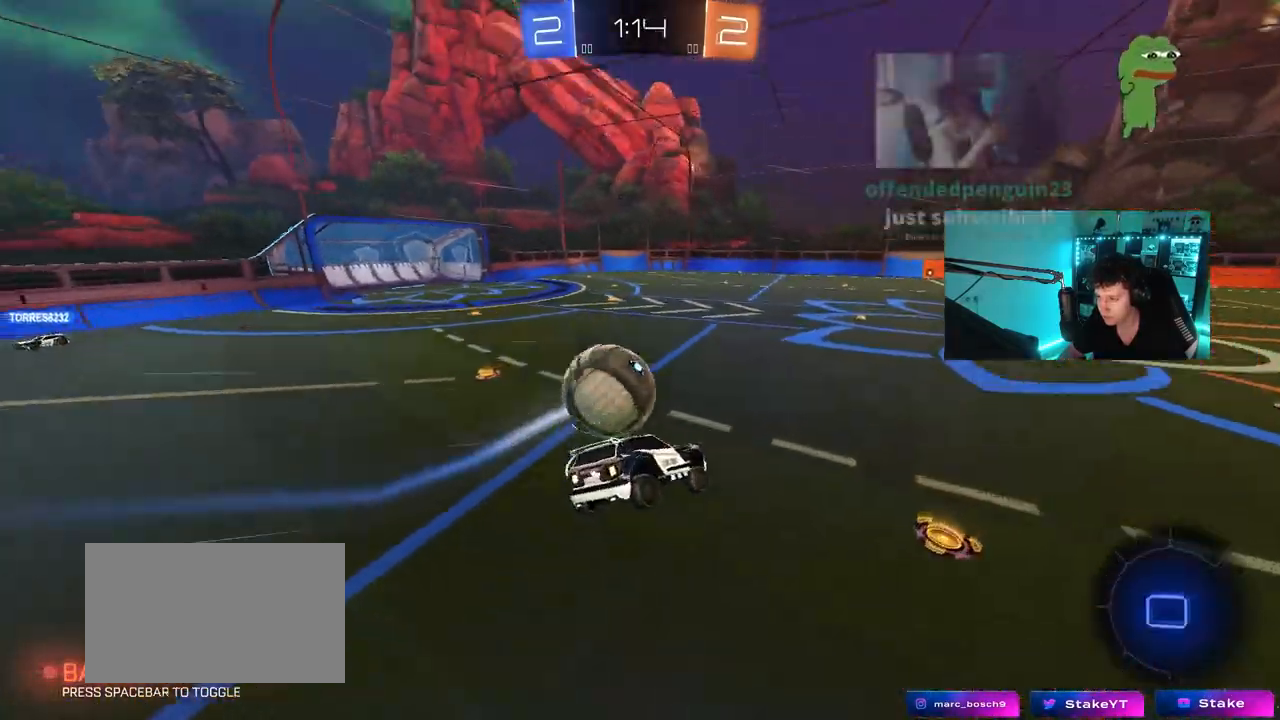
{"keys": [], "mouse": [], "mouse_move": "still", "events": [[83, "d", "up"], [283, "s", "down"], [467, "s", "up"]]}
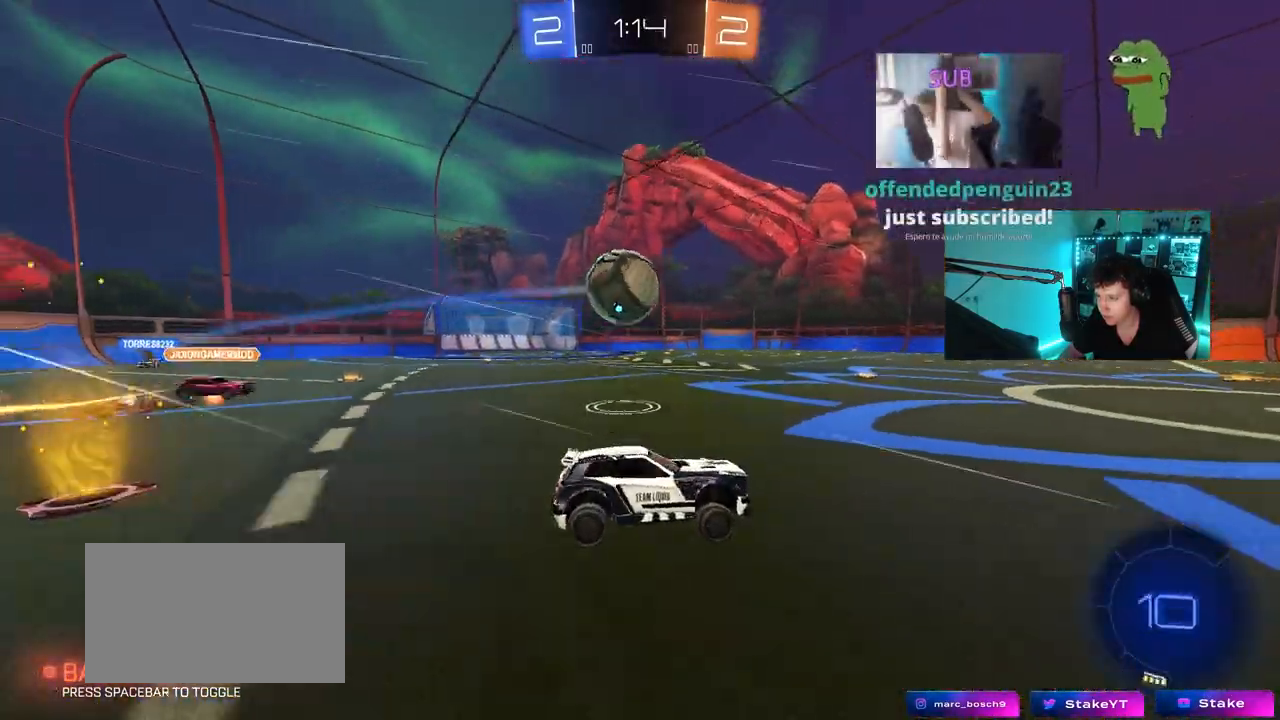
{"keys": ["a"], "mouse": [], "mouse_move": "right", "events": [[50, "w", "down"], [100, "a", "down"], [483, "w", "up"]]}
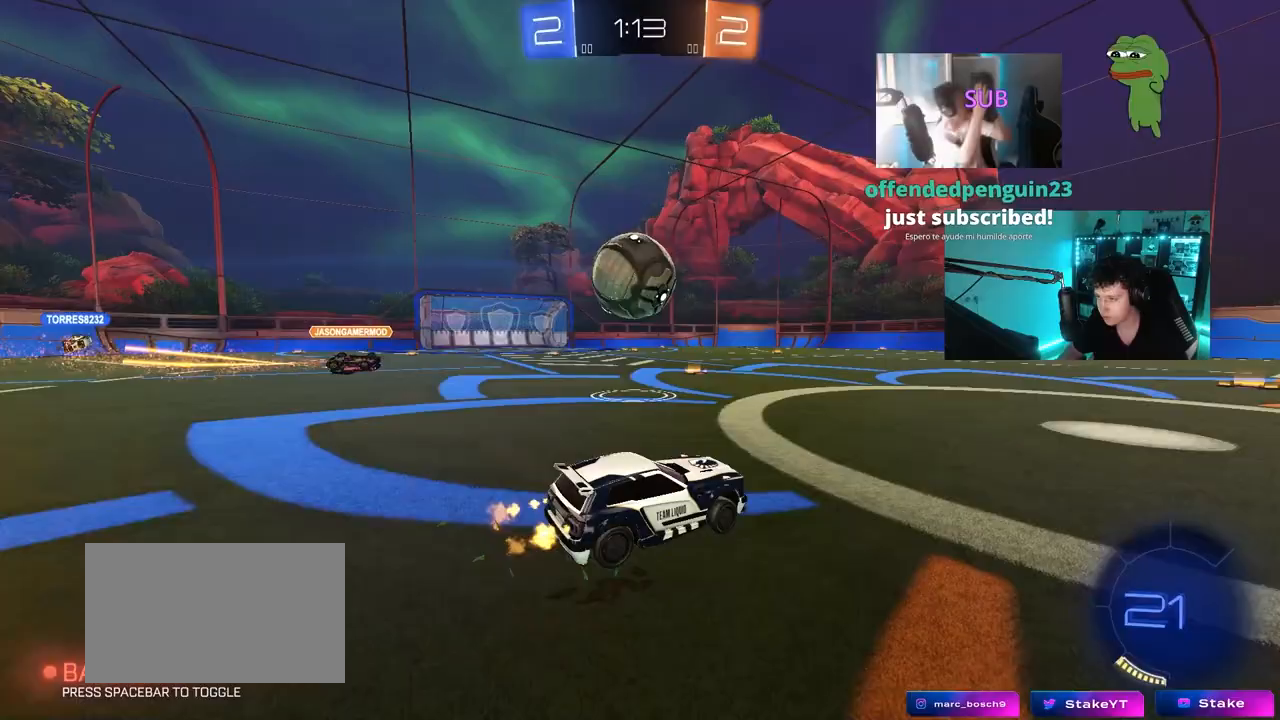
{"keys": ["d", "s", "shift"], "mouse": ["left", "right"], "mouse_move": "still", "events": [[33, "a", "up"], [67, "a", "down"], [67, "s", "down"], [117, "a", "up"], [167, "d", "down"], [167, "mouse_right", "down"], [167, "s", "up"], [217, "d", "up"], [217, "mouse_left", "down"], [267, "mouse_right", "up"], [267, "shift", "down"], [300, "d", "down"], [300, "w", "down"], [450, "mouse_right", "down"], [500, "s", "down"], [500, "w", "up"]]}
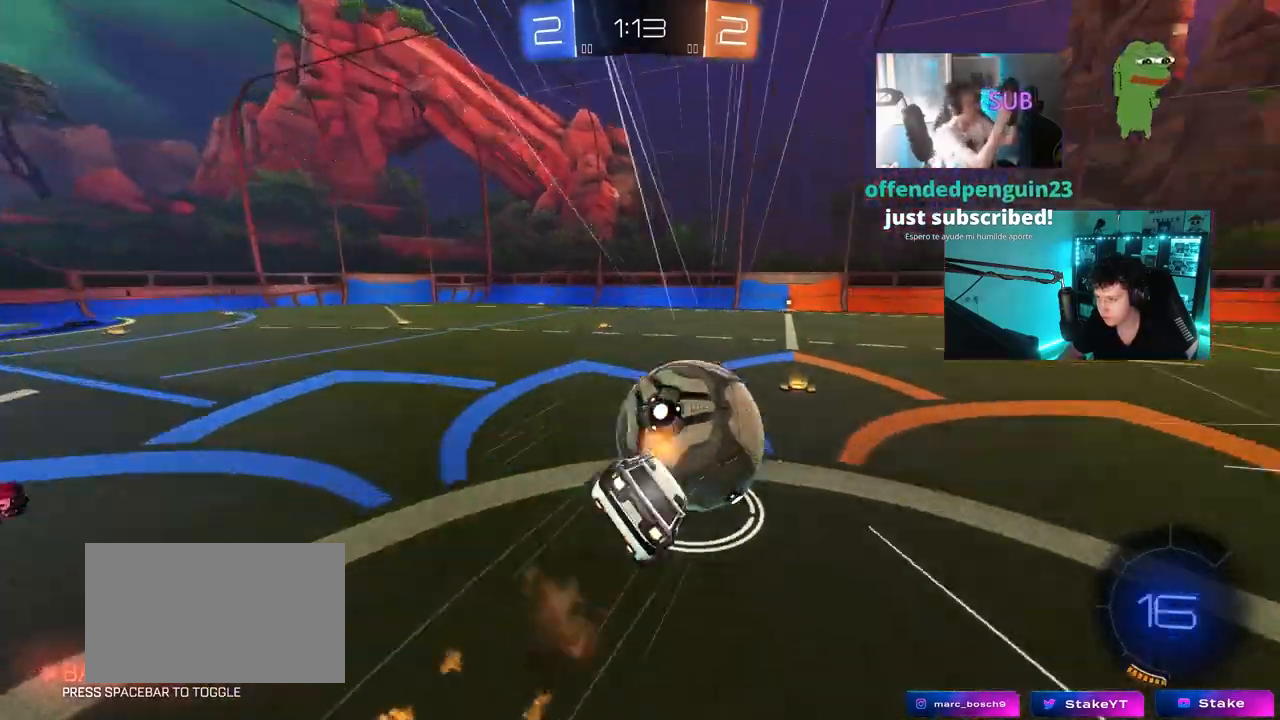
{"keys": ["d", "s", "shift"], "mouse": ["left"], "mouse_move": "still", "events": [[117, "mouse_right", "up"], [283, "s", "up"], [417, "s", "down"]]}
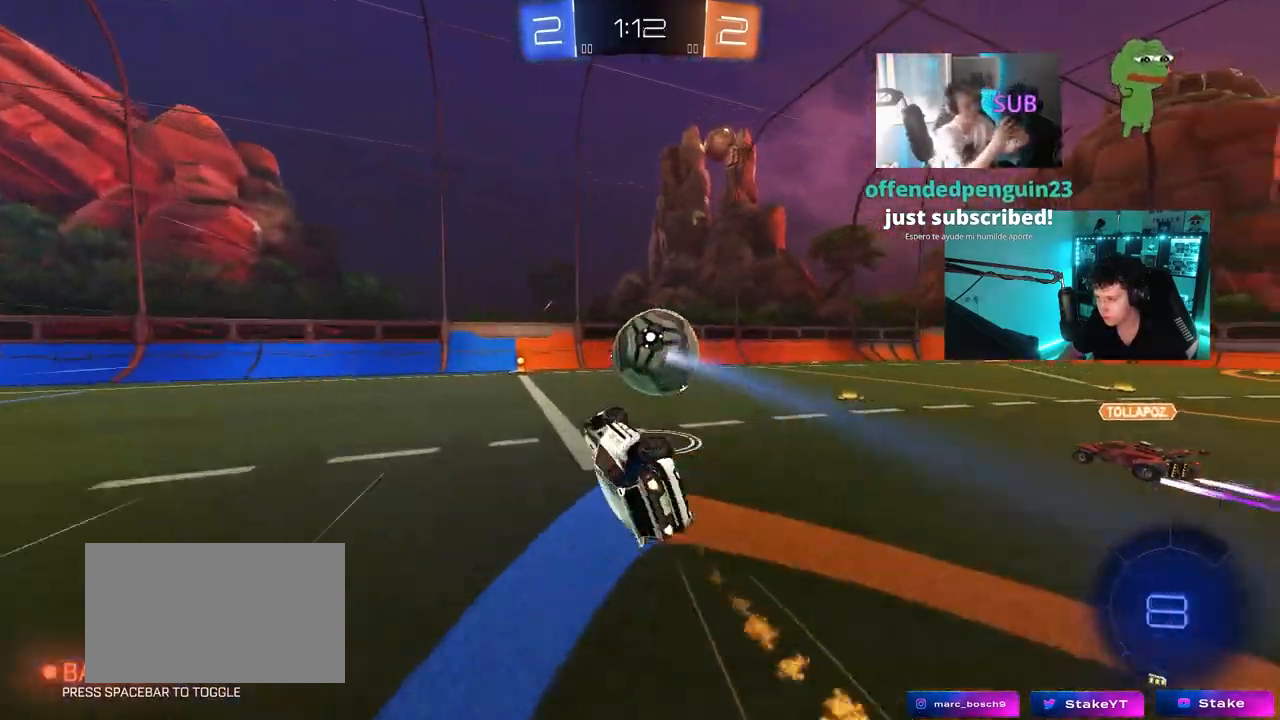
{"keys": [], "mouse": [], "mouse_move": "still", "events": [[50, "mouse_left", "up"], [150, "shift", "up"], [200, "d", "up"], [200, "s", "up"]]}
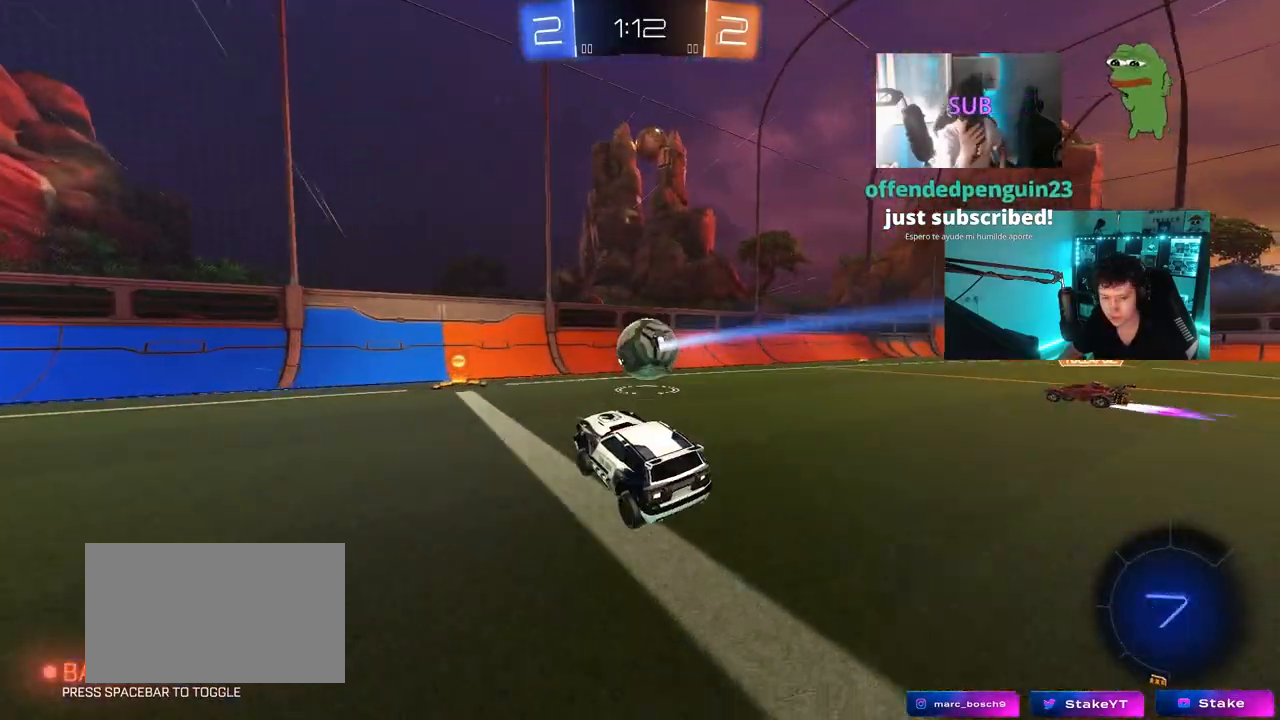
{"keys": ["w"], "mouse": [], "mouse_move": "still", "events": [[17, "mouse_left", "down"], [117, "mouse_left", "up"], [117, "w", "down"], [350, "d", "down"], [500, "d", "up"]]}
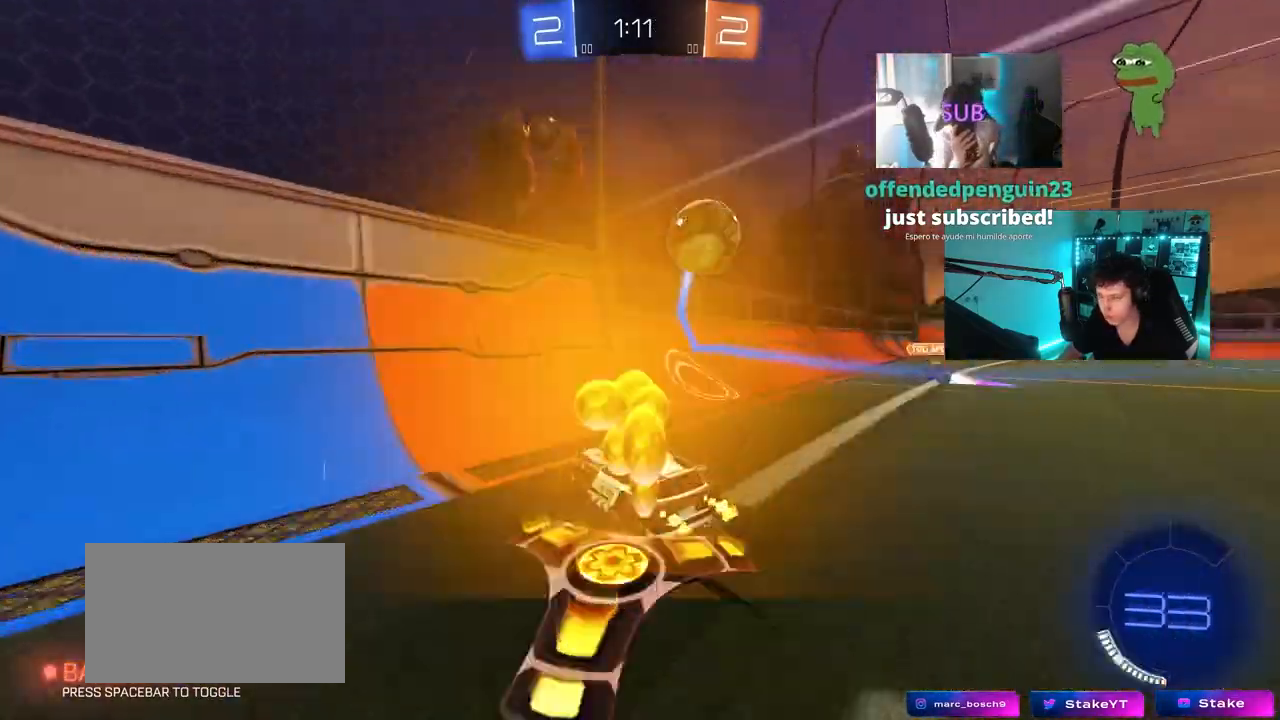
{"keys": ["d", "s", "shift"], "mouse": ["left", "right"], "mouse_move": "down-left", "events": [[33, "d", "down"], [33, "mouse_left", "down"], [233, "d", "up"], [283, "a", "down"], [417, "a", "up"], [417, "d", "down"], [417, "mouse_right", "down"], [417, "w", "up"], [467, "s", "down"], [467, "shift", "down"]]}
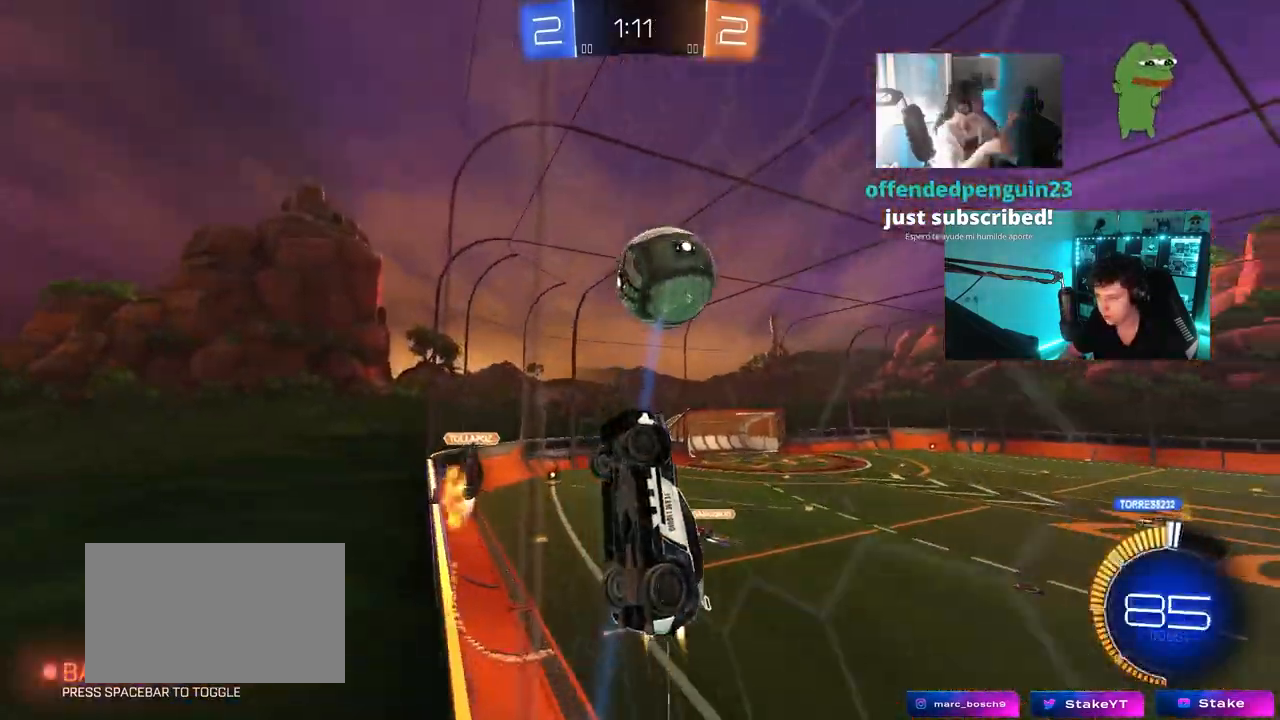
{"keys": ["a", "s"], "mouse": [], "mouse_move": "still", "events": [[50, "mouse_left", "up"], [100, "mouse_right", "up"], [100, "s", "up"], [100, "shift", "up"], [150, "d", "up"], [150, "mouse_right", "down"], [250, "s", "down"], [283, "a", "down"], [283, "d", "down"], [333, "d", "up"], [333, "shift", "down"], [367, "mouse_right", "up"], [433, "shift", "up"]]}
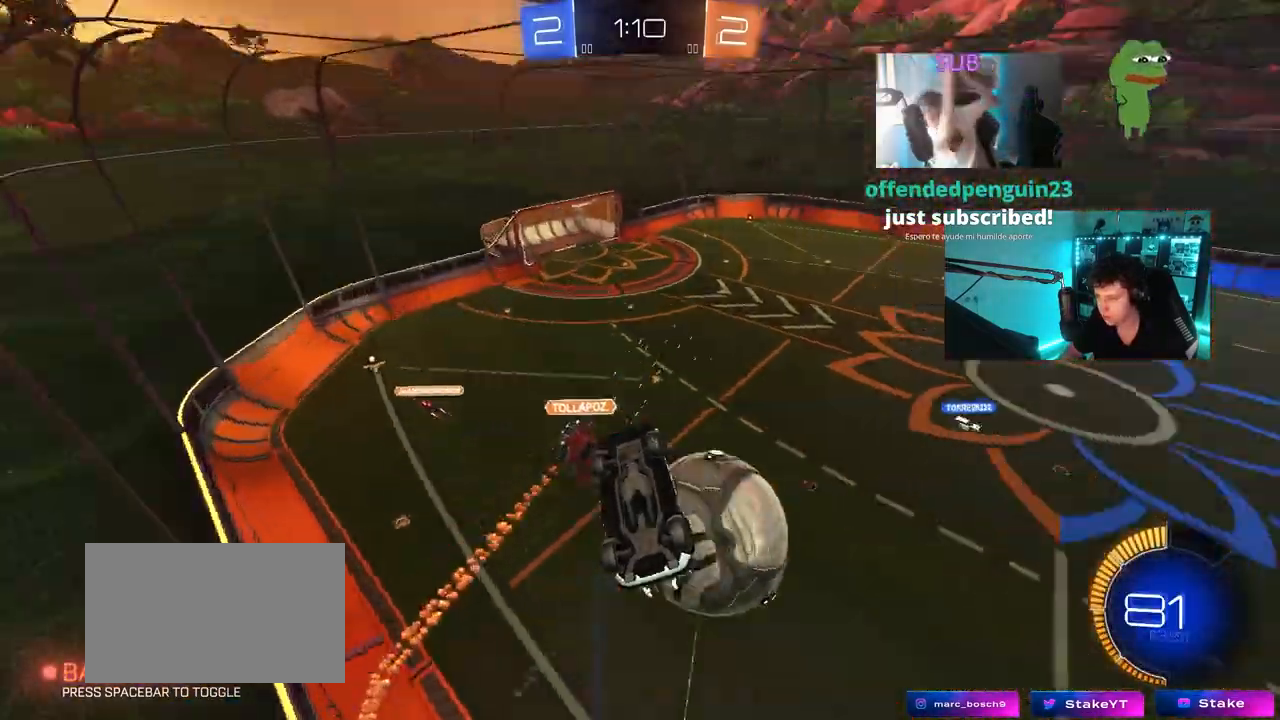
{"keys": ["a", "s"], "mouse": [], "mouse_move": "still", "events": [[67, "s", "up"], [117, "a", "up"], [167, "d", "down"], [217, "shift", "down"], [267, "w", "down"], [350, "d", "up"], [400, "a", "down"], [400, "shift", "up"], [450, "w", "up"], [500, "s", "down"]]}
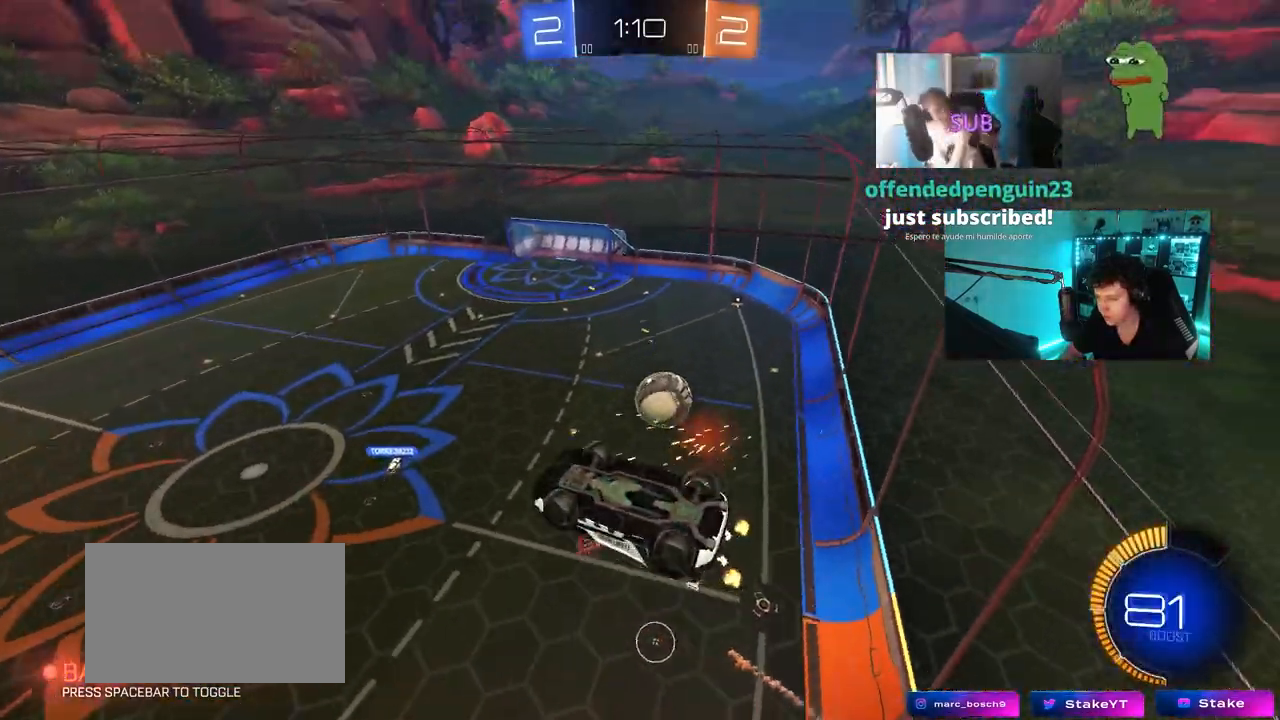
{"keys": ["a"], "mouse": [], "mouse_move": "still", "events": [[467, "s", "up"]]}
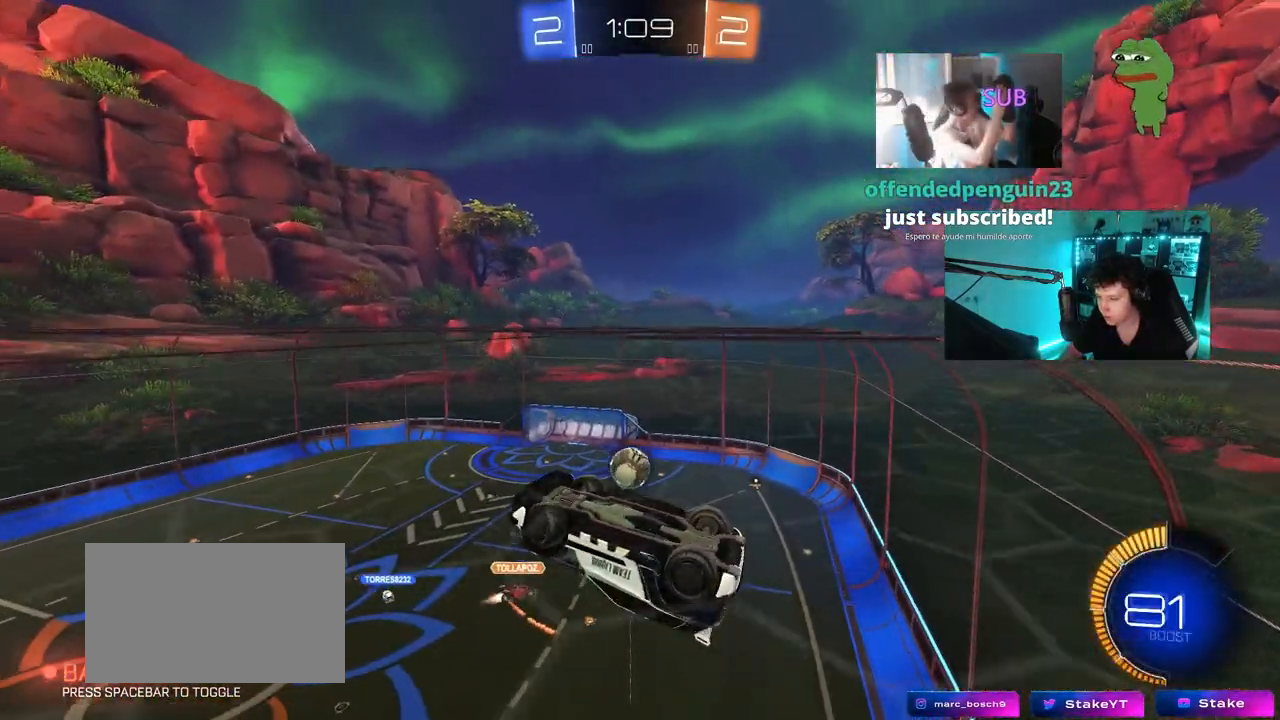
{"keys": ["d", "shift"], "mouse": ["left"], "mouse_move": "still", "events": [[300, "s", "down"], [433, "a", "up"], [433, "mouse_left", "down"], [433, "s", "up"], [483, "d", "down"], [483, "shift", "down"]]}
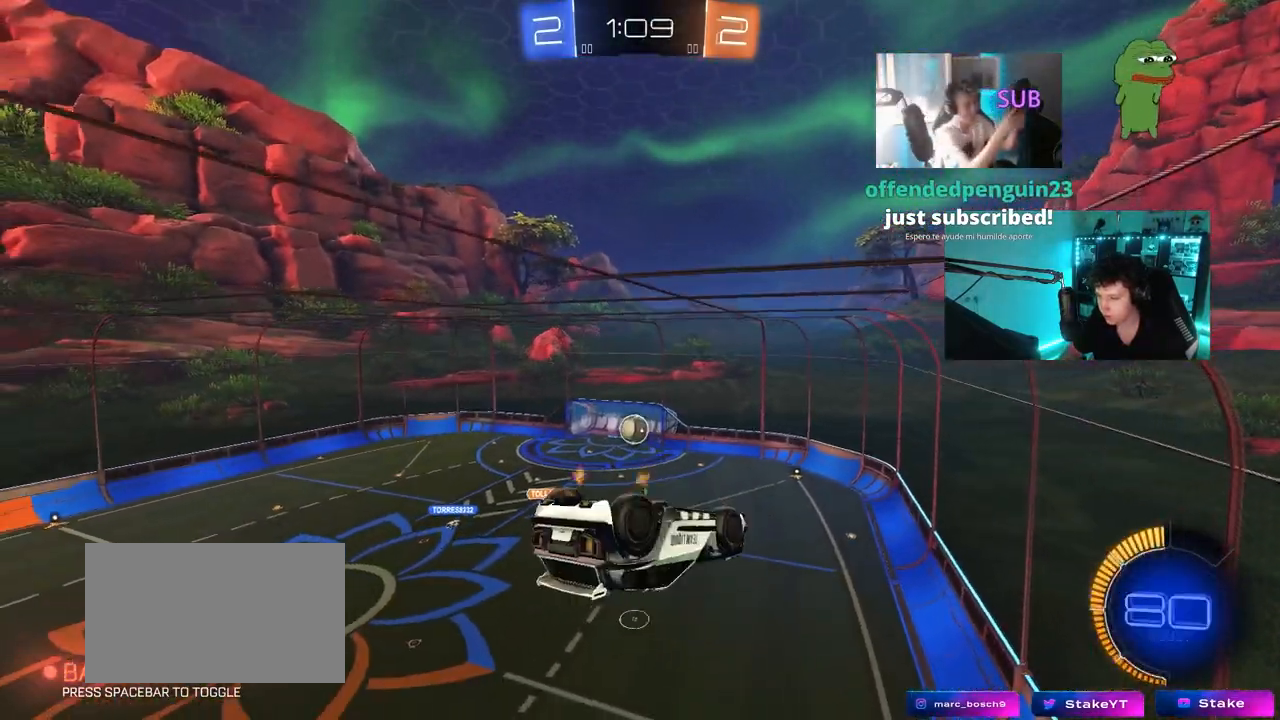
{"keys": ["d", "shift"], "mouse": [], "mouse_move": "still", "events": [[33, "mouse_right", "down"], [33, "w", "down"], [167, "s", "down"], [167, "w", "up"], [267, "mouse_right", "up"], [300, "mouse_left", "up"], [400, "s", "up"]]}
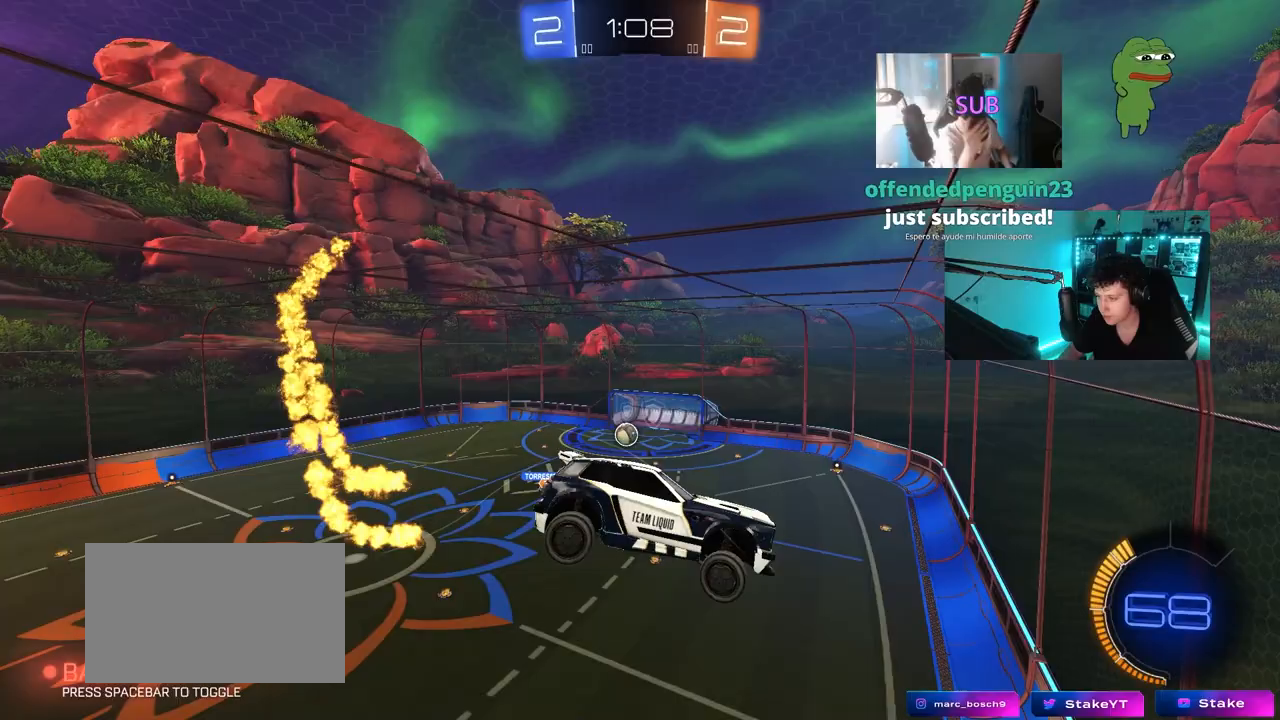
{"keys": ["d", "s", "shift"], "mouse": [], "mouse_move": "still", "events": [[83, "s", "down"], [367, "s", "up"], [467, "s", "down"]]}
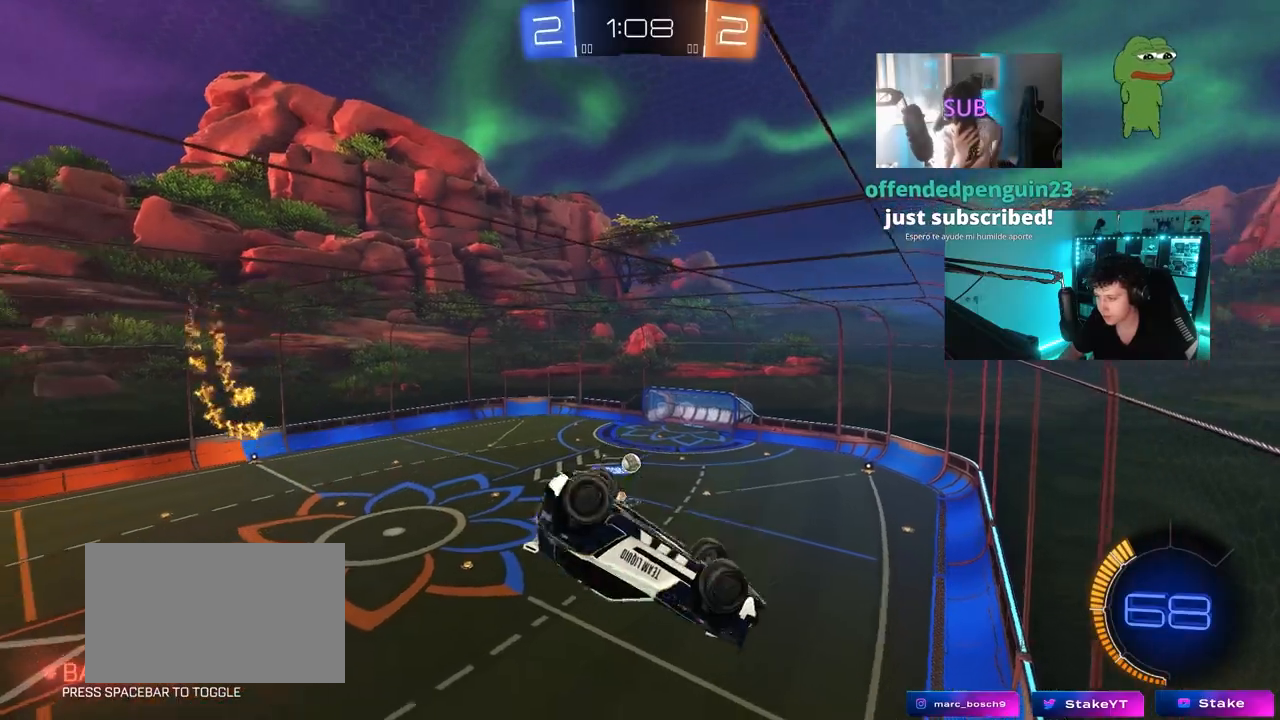
{"keys": [], "mouse": [], "mouse_move": "still", "events": [[100, "shift", "up"], [150, "s", "up"], [200, "d", "up"], [333, "a", "down"], [383, "a", "up"]]}
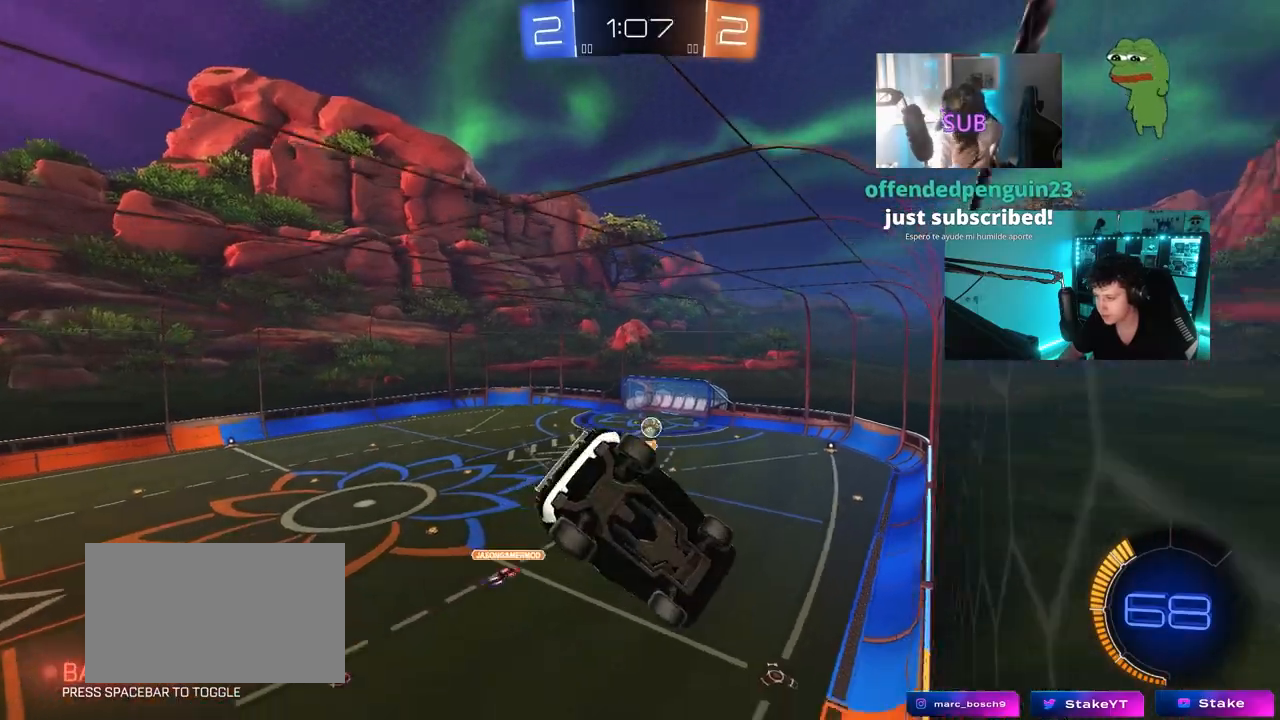
{"keys": ["w"], "mouse": [], "mouse_move": "still", "events": [[17, "w", "down"], [117, "a", "down"], [267, "a", "up"], [400, "d", "down"], [500, "d", "up"]]}
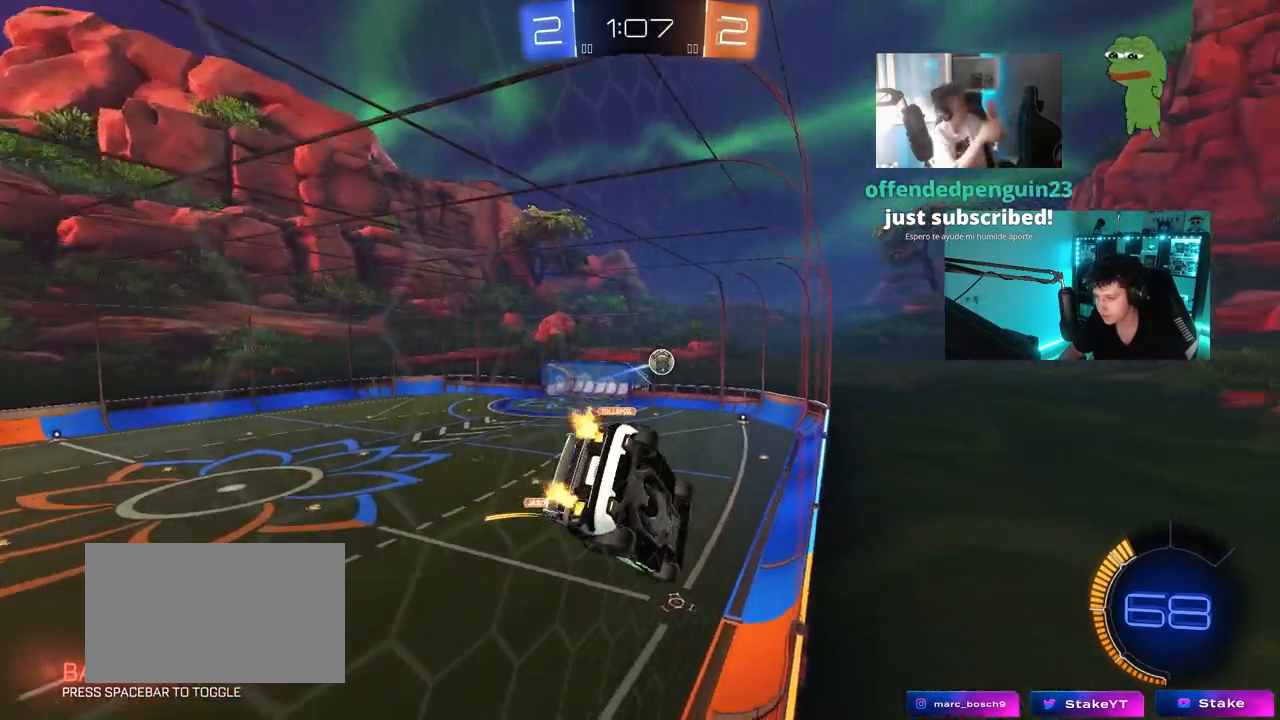
{"keys": ["a", "s"], "mouse": [], "mouse_move": "still", "events": [[33, "a", "down"], [83, "a", "up"], [183, "d", "down"], [267, "mouse_right", "down"], [317, "d", "up"], [317, "w", "up"], [367, "mouse_left", "down"], [367, "s", "down"], [417, "a", "down"], [467, "mouse_left", "up"], [500, "mouse_right", "up"]]}
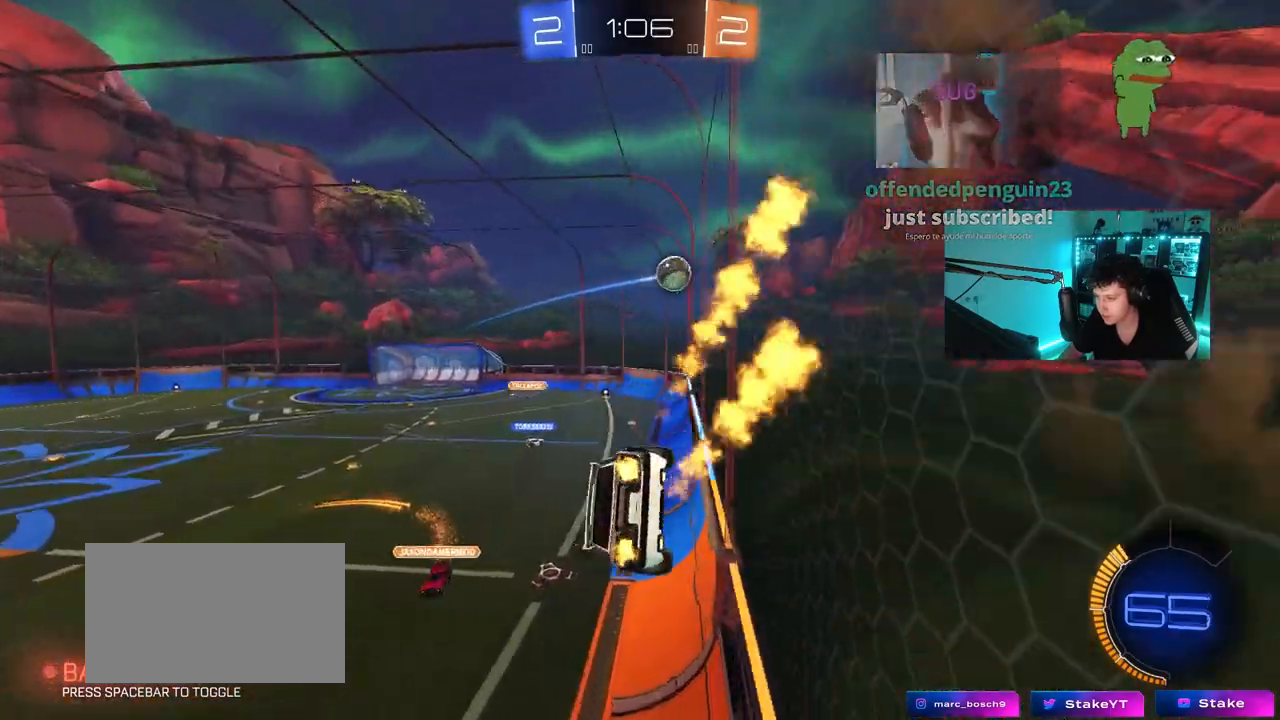
{"keys": ["w"], "mouse": [], "mouse_move": "still", "events": [[17, "d", "down"], [100, "a", "up"], [100, "shift", "down"], [250, "s", "up"], [283, "shift", "up"], [333, "d", "up"], [433, "w", "down"]]}
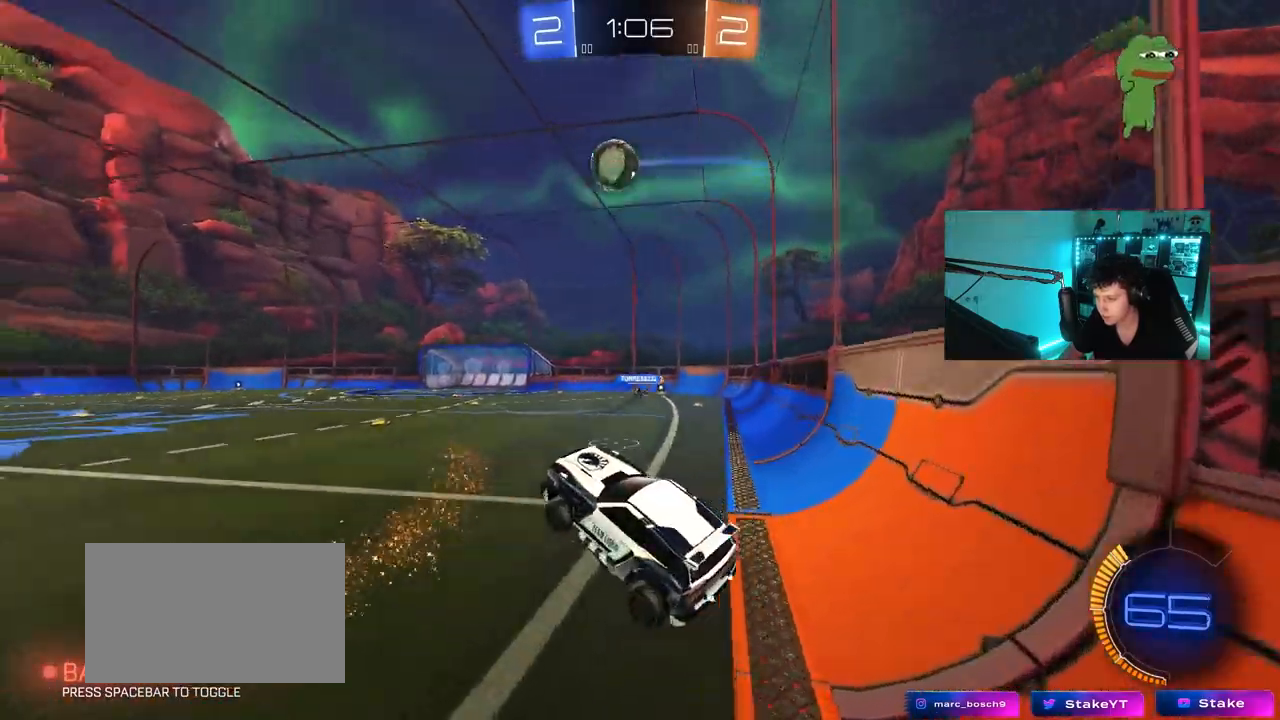
{"keys": ["w"], "mouse": [], "mouse_move": "still", "events": [[67, "mouse_right", "down"], [267, "mouse_left", "down"], [300, "mouse_right", "up"], [400, "mouse_left", "up"]]}
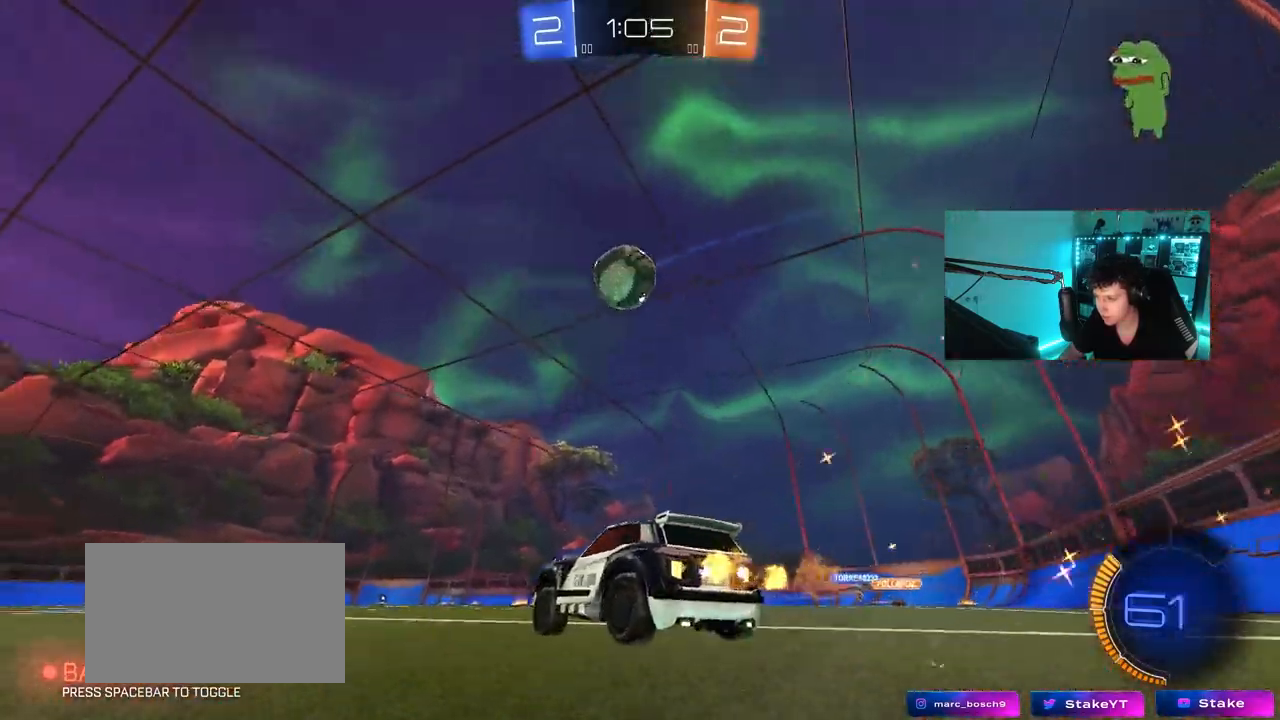
{"keys": ["a"], "mouse": [], "mouse_move": "still", "events": [[33, "a", "down"], [133, "a", "up"], [133, "w", "up"], [183, "mouse_right", "down"], [233, "s", "down"], [267, "d", "down"], [267, "mouse_left", "down"], [367, "d", "up"], [367, "mouse_right", "up"], [367, "s", "up"], [417, "a", "down"], [467, "mouse_left", "up"]]}
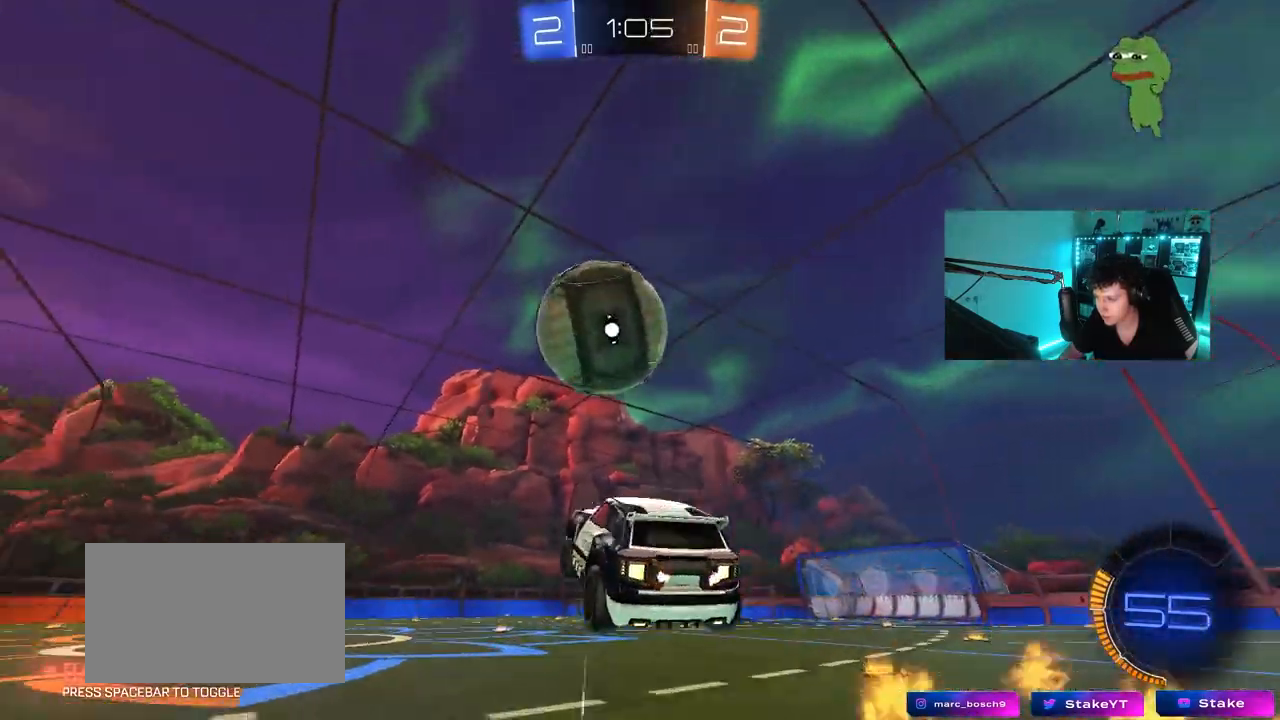
{"keys": ["a", "s", "shift"], "mouse": ["left"], "mouse_move": "up-right", "events": [[50, "shift", "down"], [50, "w", "down"], [100, "mouse_left", "down"], [100, "mouse_right", "down"], [150, "s", "down"], [150, "w", "up"], [367, "mouse_right", "up"]]}
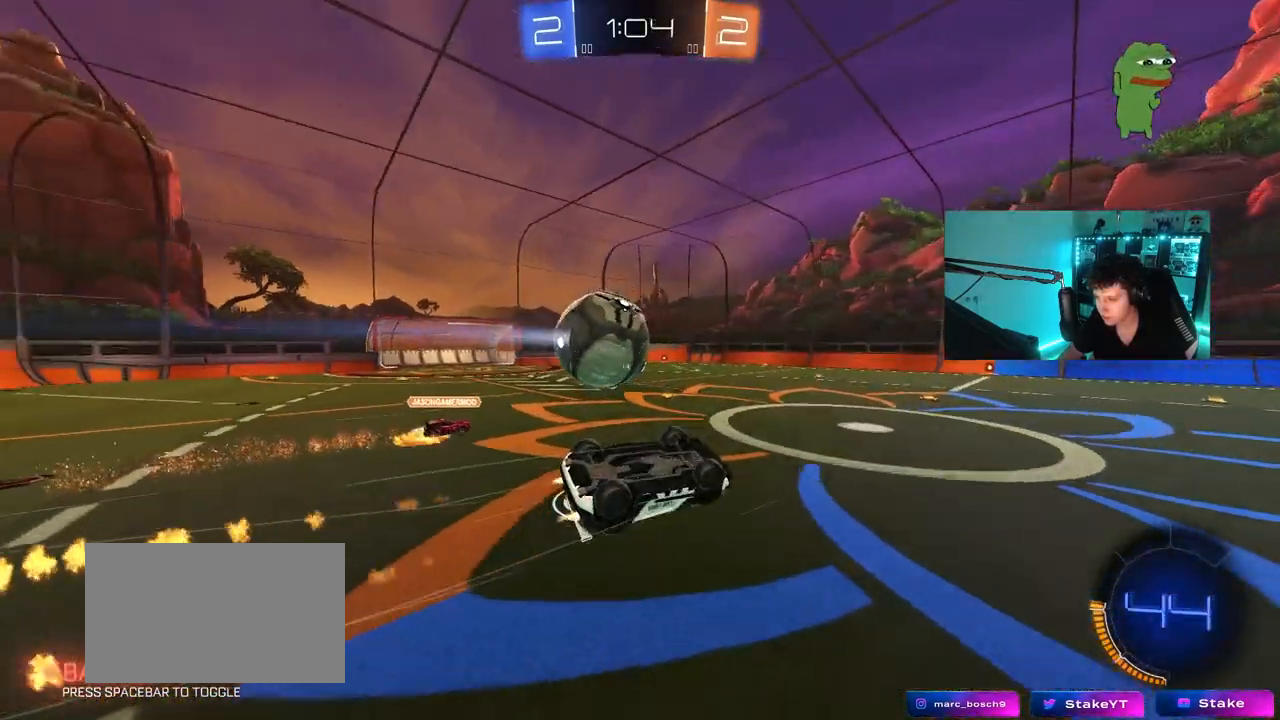
{"keys": [], "mouse": [], "mouse_move": "still", "events": [[67, "s", "up"], [167, "mouse_left", "up"], [167, "s", "down"], [350, "shift", "up"], [450, "a", "up"], [450, "s", "up"]]}
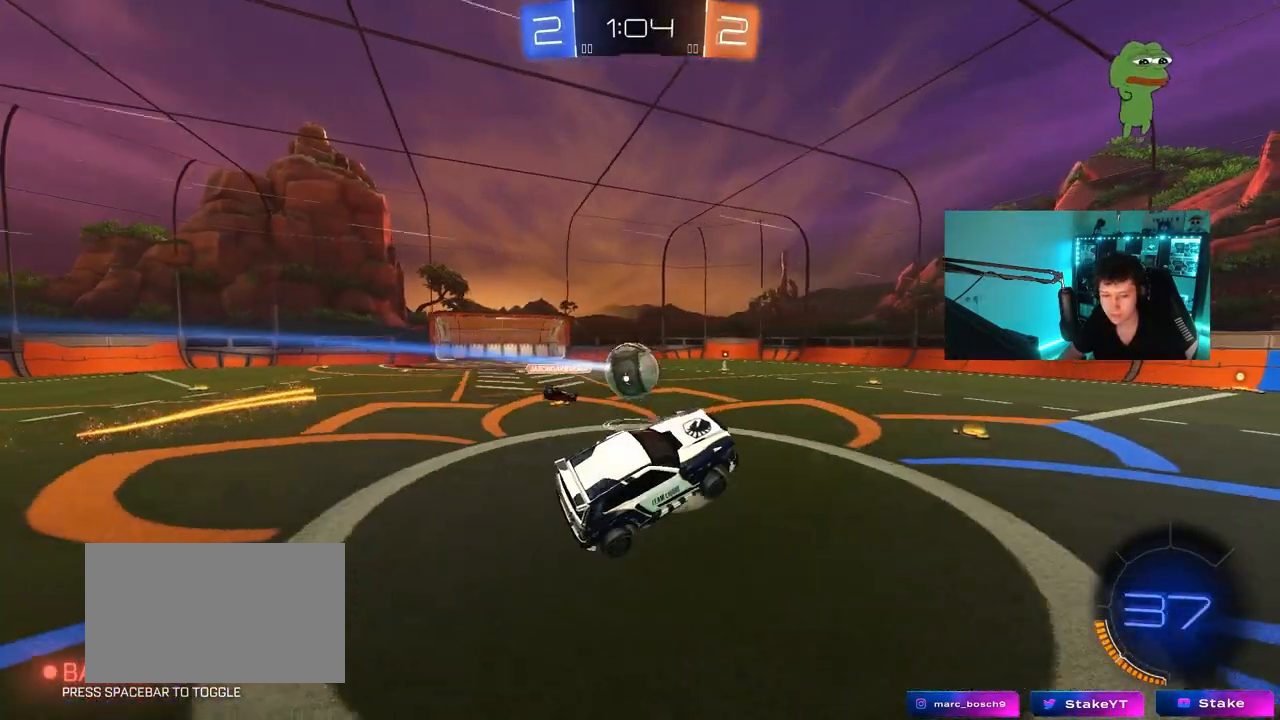
{"keys": ["a", "w"], "mouse": [], "mouse_move": "still", "events": [[400, "w", "down"], [417, "a", "down"]]}